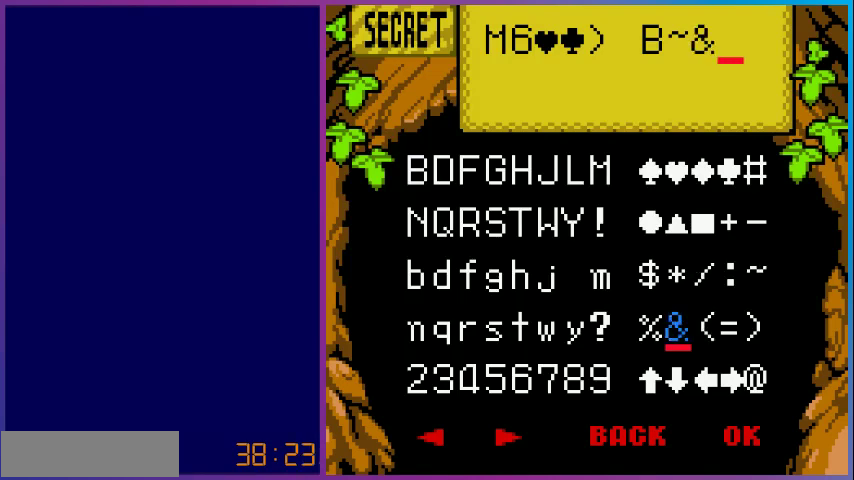
Gameplay with a controller (Nintendo layout); each line is a JSON object with the inputs held at the frame after it. "events" lists button and stick changes between this image and that frame as [ms after this image, input, new state], when the widget could be followed in between. Not read: L3 R3.
{"buttons": [], "events": []}
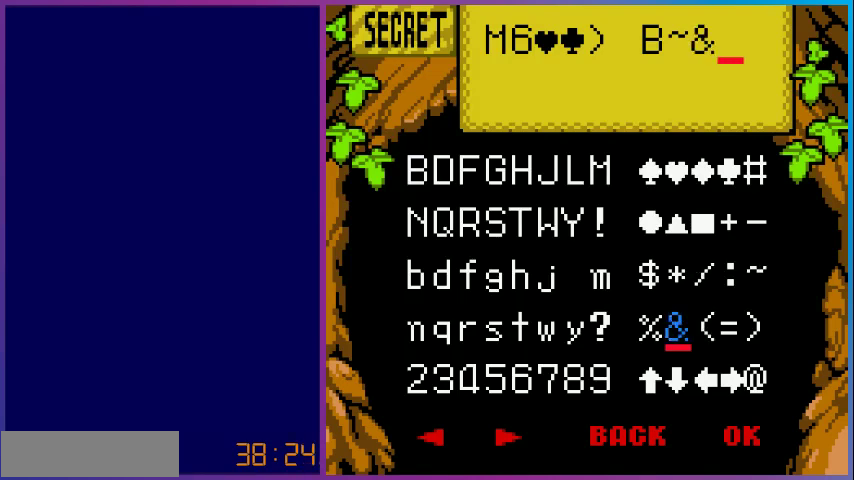
{"buttons": [], "events": []}
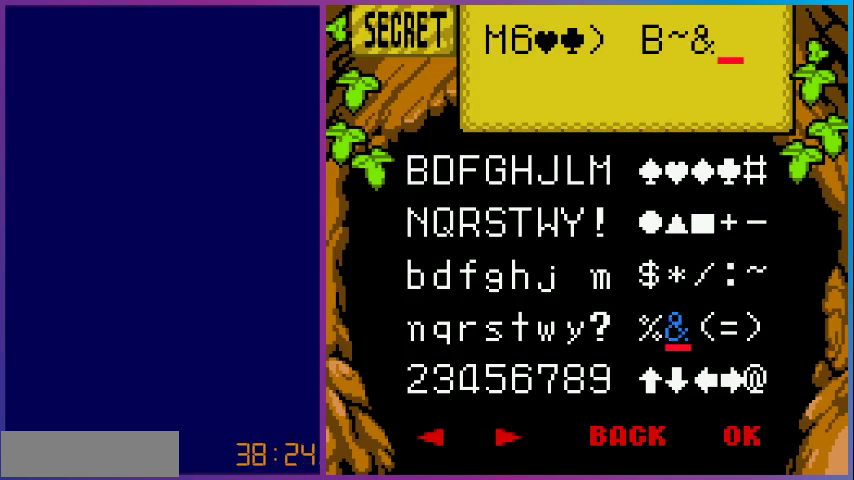
{"buttons": [], "events": []}
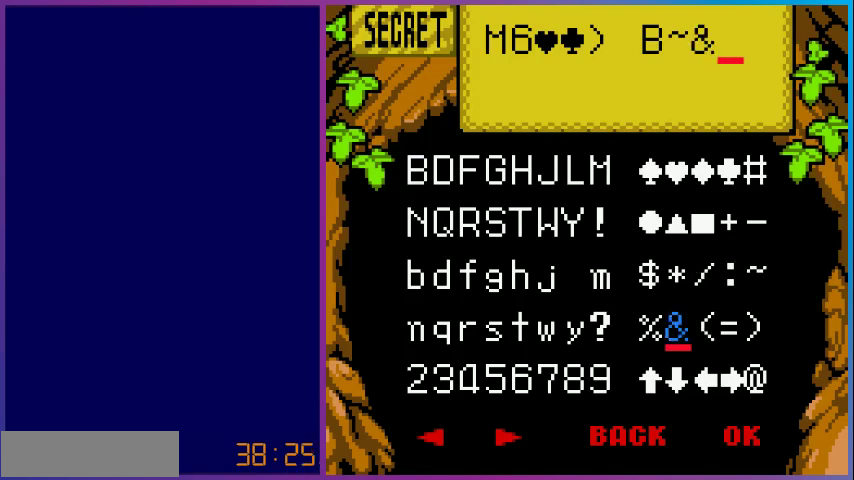
{"buttons": [], "events": [[33, "DPAD_UP", "down"], [167, "DPAD_UP", "up"], [367, "DPAD_LEFT", "down"], [467, "DPAD_LEFT", "up"]]}
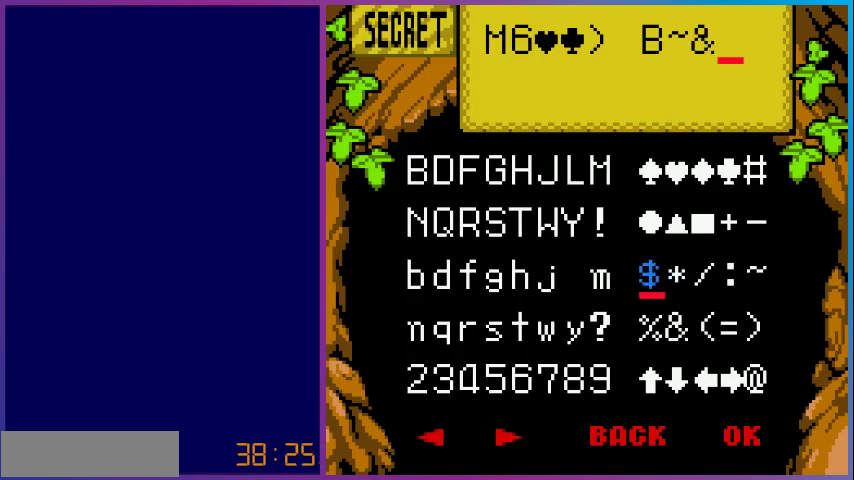
{"buttons": [], "events": [[67, "DPAD_LEFT", "down"], [200, "DPAD_LEFT", "up"], [233, "DPAD_LEFT", "down"], [400, "DPAD_LEFT", "up"]]}
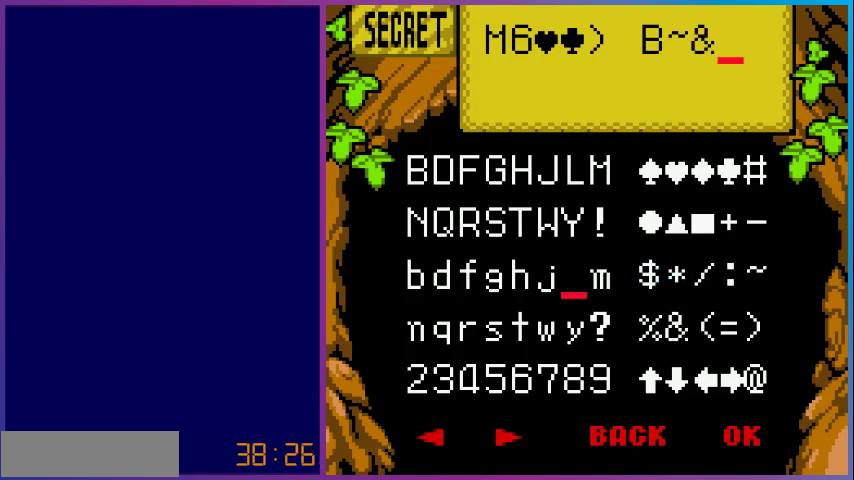
{"buttons": ["DPAD_UP"], "events": [[33, "DPAD_UP", "down"], [133, "DPAD_UP", "up"], [233, "DPAD_UP", "down"], [333, "DPAD_UP", "up"], [433, "DPAD_UP", "down"]]}
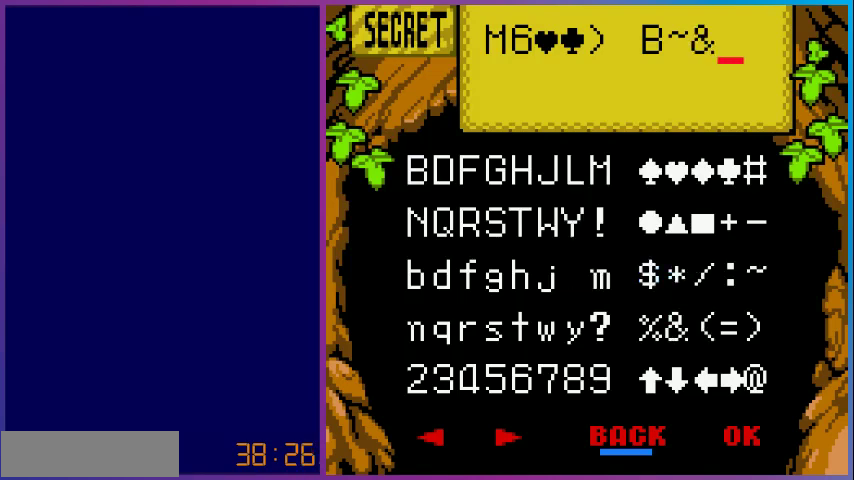
{"buttons": [], "events": [[33, "DPAD_UP", "up"], [133, "DPAD_LEFT", "down"], [233, "DPAD_LEFT", "up"], [433, "DPAD_DOWN", "down"], [500, "DPAD_DOWN", "up"]]}
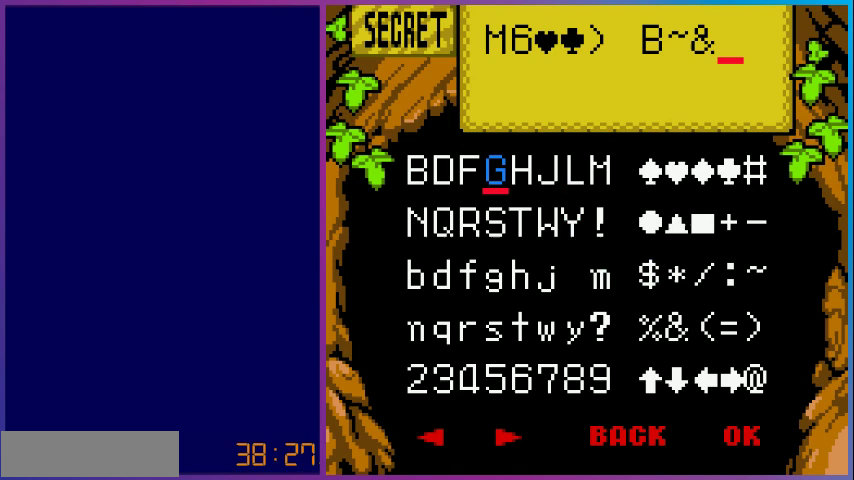
{"buttons": [], "events": [[333, "DPAD_RIGHT", "down"], [433, "DPAD_RIGHT", "up"]]}
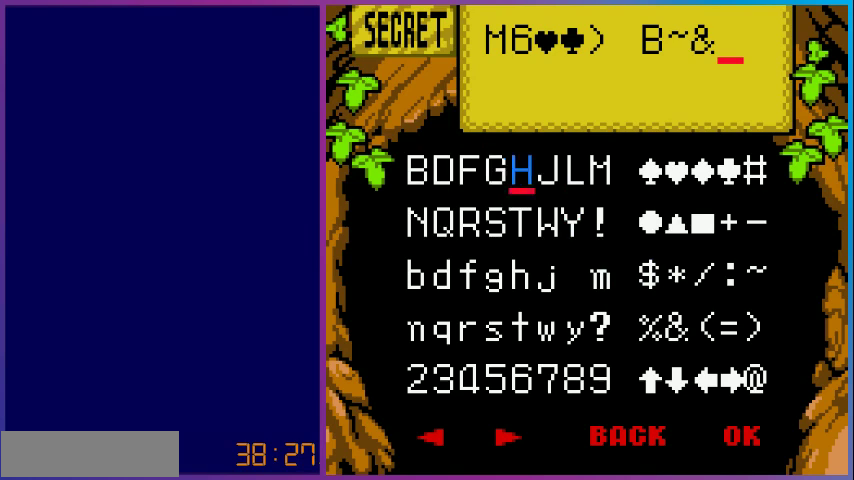
{"buttons": ["DPAD_LEFT"], "events": [[33, "DPAD_RIGHT", "down"], [167, "A", "down"], [167, "DPAD_RIGHT", "up"], [300, "A", "up"], [300, "DPAD_DOWN", "down"], [400, "DPAD_DOWN", "up"], [467, "DPAD_LEFT", "down"]]}
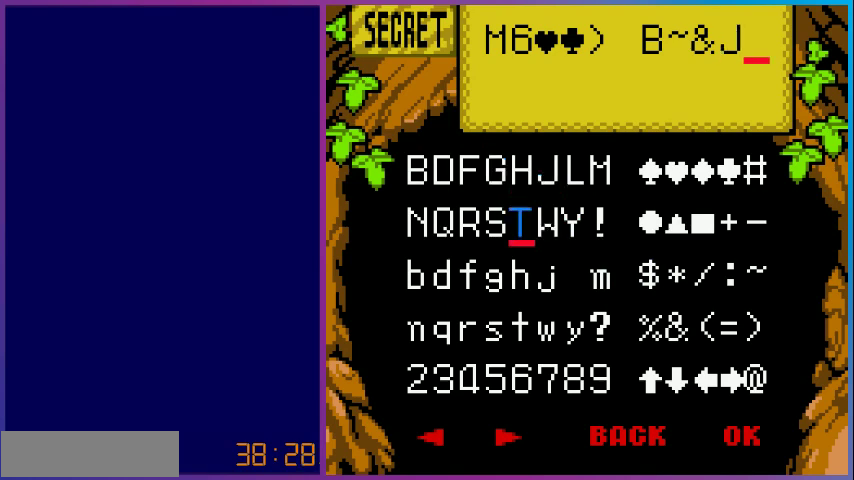
{"buttons": [], "events": [[67, "DPAD_LEFT", "up"], [167, "DPAD_LEFT", "down"], [267, "DPAD_LEFT", "up"], [300, "A", "down"], [400, "A", "up"]]}
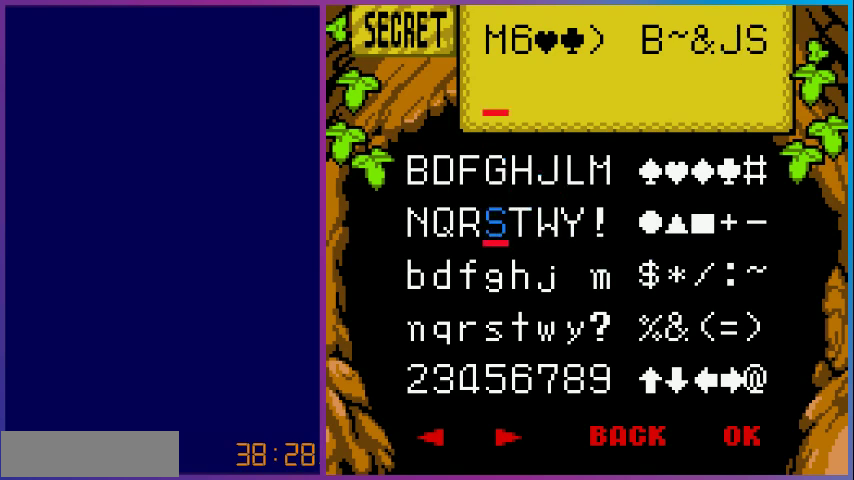
{"buttons": [], "events": []}
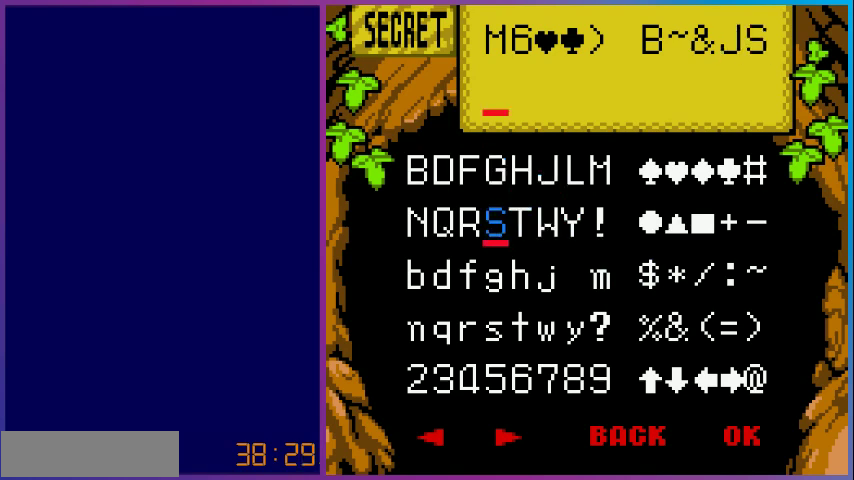
{"buttons": [], "events": []}
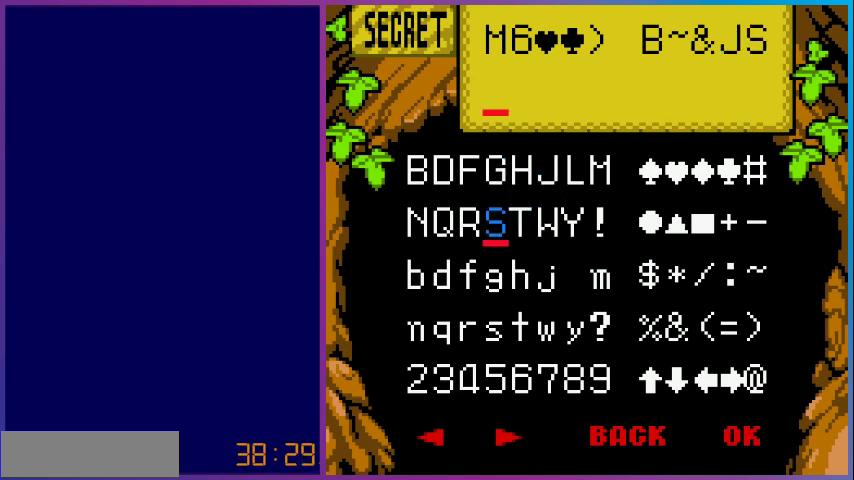
{"buttons": [], "events": []}
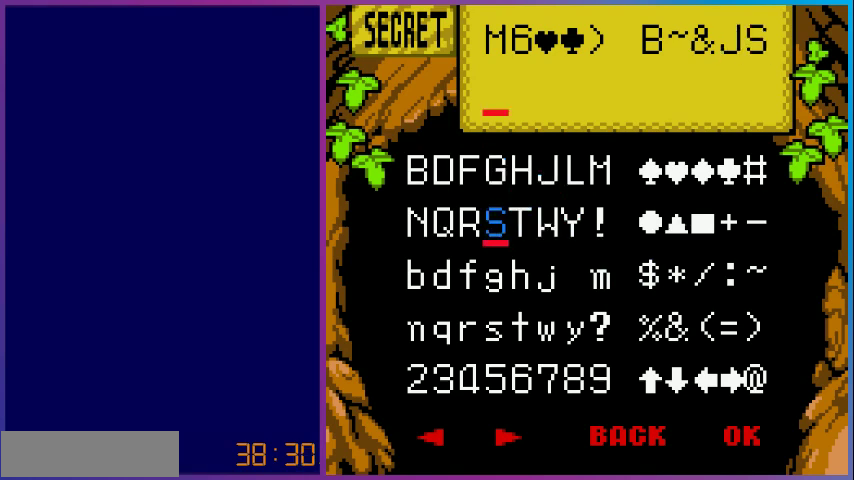
{"buttons": [], "events": []}
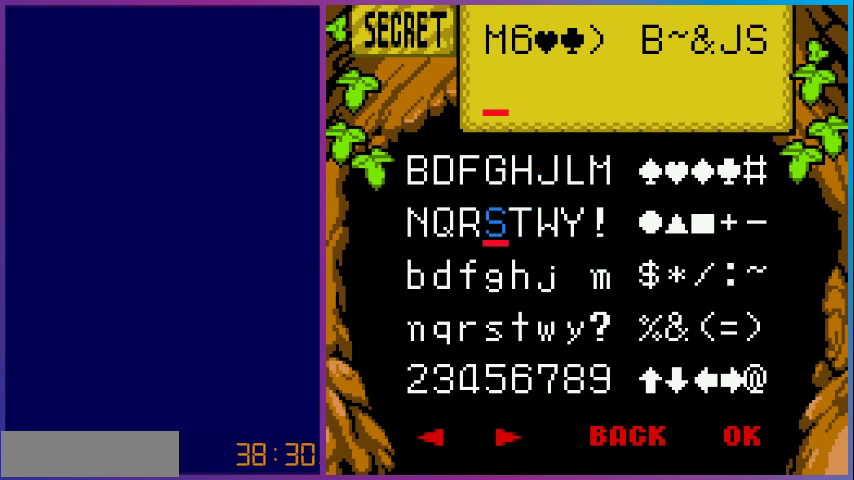
{"buttons": [], "events": [[67, "DPAD_DOWN", "down"], [133, "DPAD_DOWN", "up"], [267, "DPAD_DOWN", "down"], [367, "DPAD_DOWN", "up"]]}
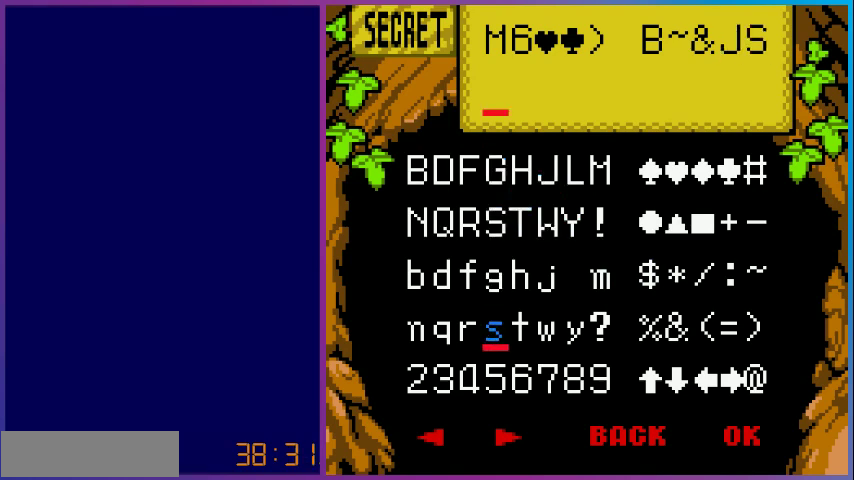
{"buttons": [], "events": [[33, "DPAD_RIGHT", "down"], [100, "DPAD_RIGHT", "up"], [333, "DPAD_UP", "down"], [433, "DPAD_UP", "up"]]}
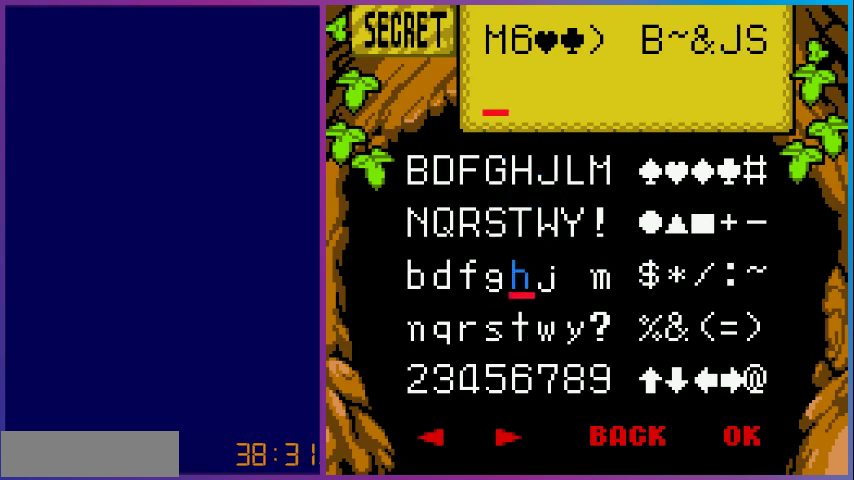
{"buttons": [], "events": [[100, "DPAD_RIGHT", "down"], [167, "DPAD_RIGHT", "up"], [333, "DPAD_RIGHT", "down"], [467, "DPAD_RIGHT", "up"]]}
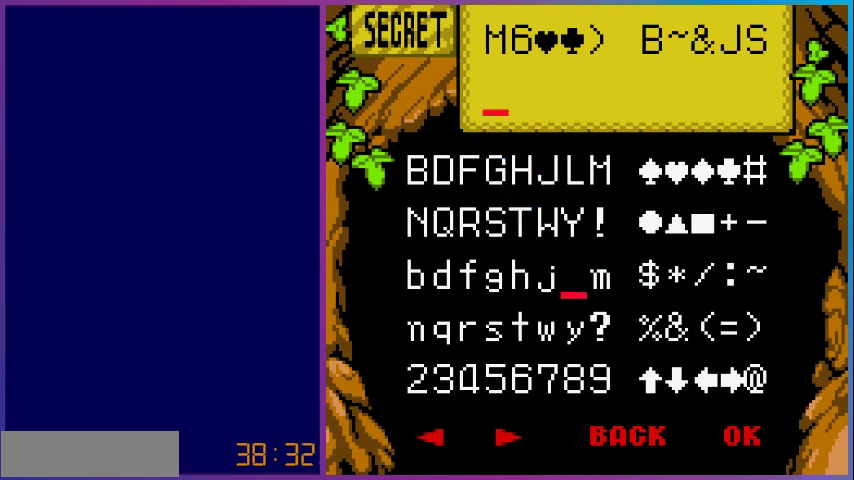
{"buttons": [], "events": [[67, "DPAD_RIGHT", "down"], [133, "DPAD_RIGHT", "up"], [267, "DPAD_RIGHT", "down"], [400, "DPAD_RIGHT", "up"]]}
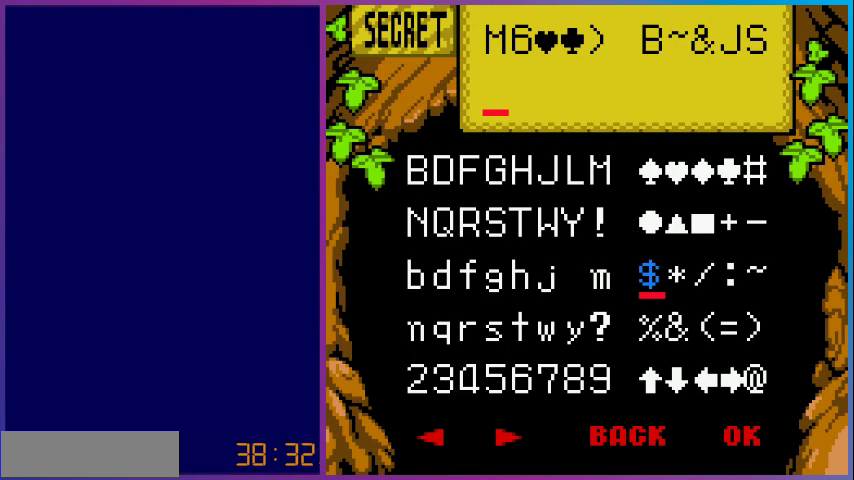
{"buttons": [], "events": [[33, "A", "down"], [133, "A", "up"]]}
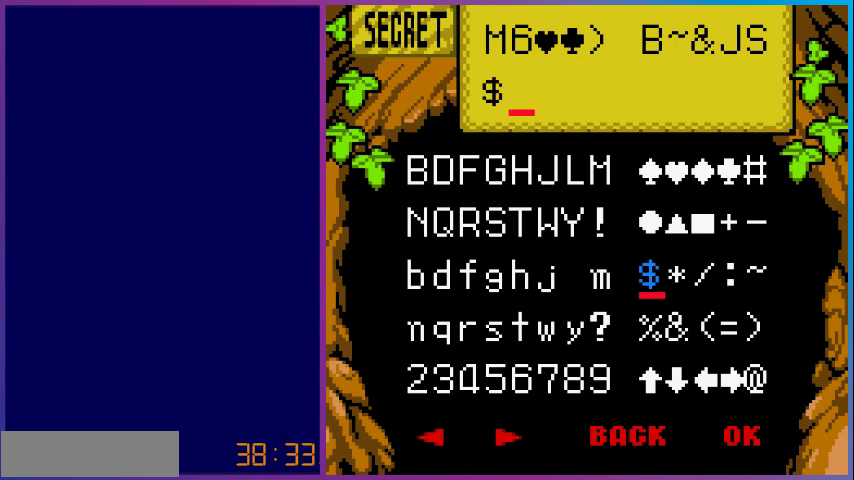
{"buttons": [], "events": []}
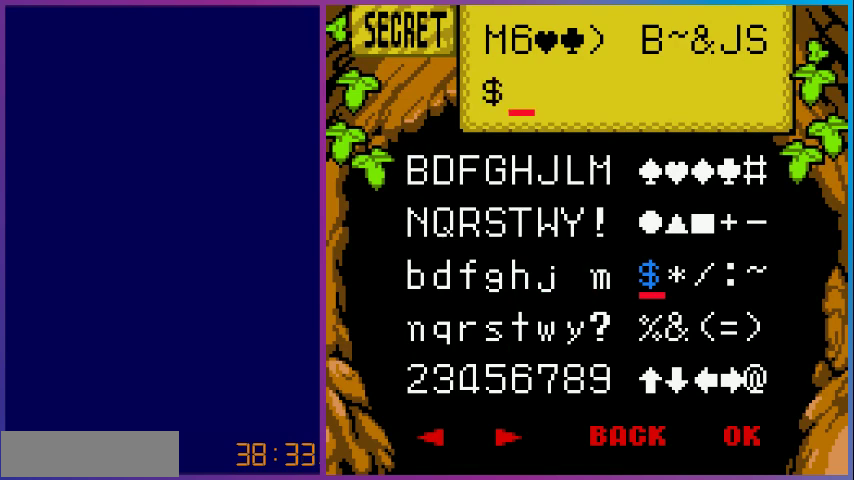
{"buttons": [], "events": []}
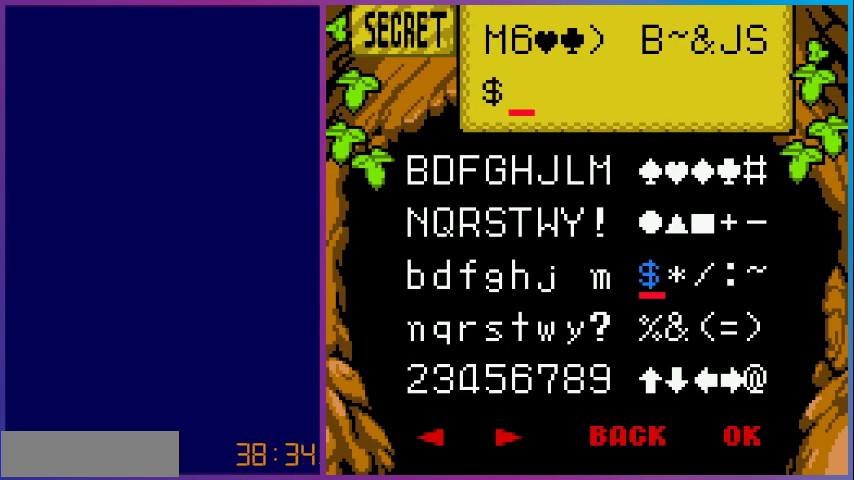
{"buttons": [], "events": []}
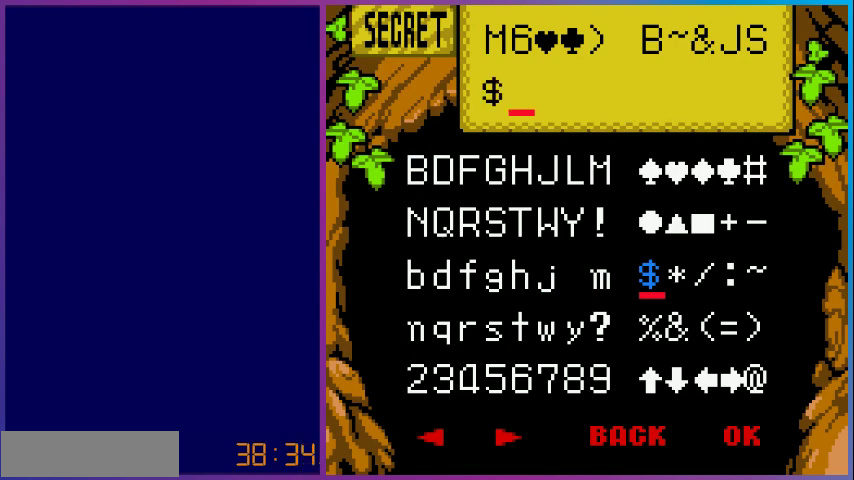
{"buttons": [], "events": []}
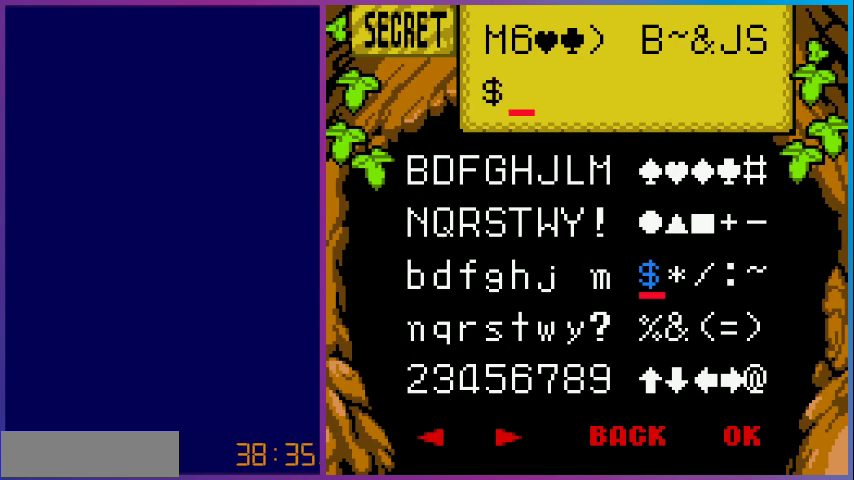
{"buttons": [], "events": []}
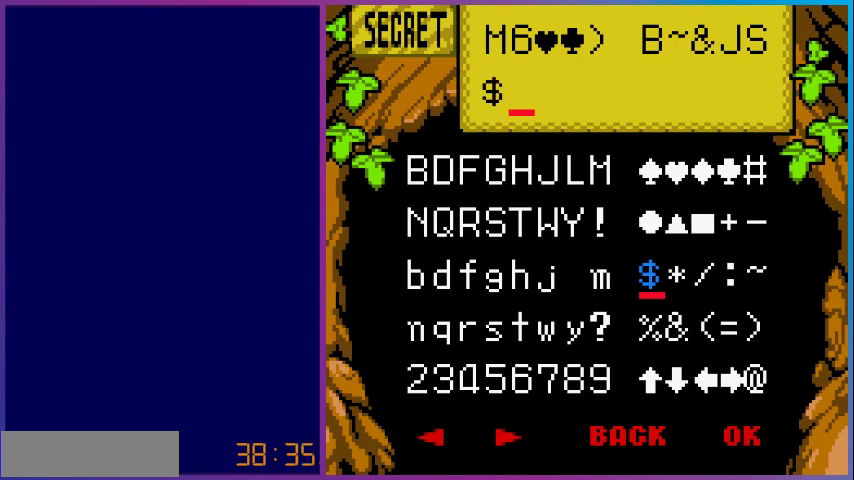
{"buttons": [], "events": [[33, "DPAD_LEFT", "down"], [100, "DPAD_LEFT", "up"], [200, "DPAD_LEFT", "down"], [300, "DPAD_LEFT", "up"], [367, "DPAD_LEFT", "down"], [467, "DPAD_LEFT", "up"]]}
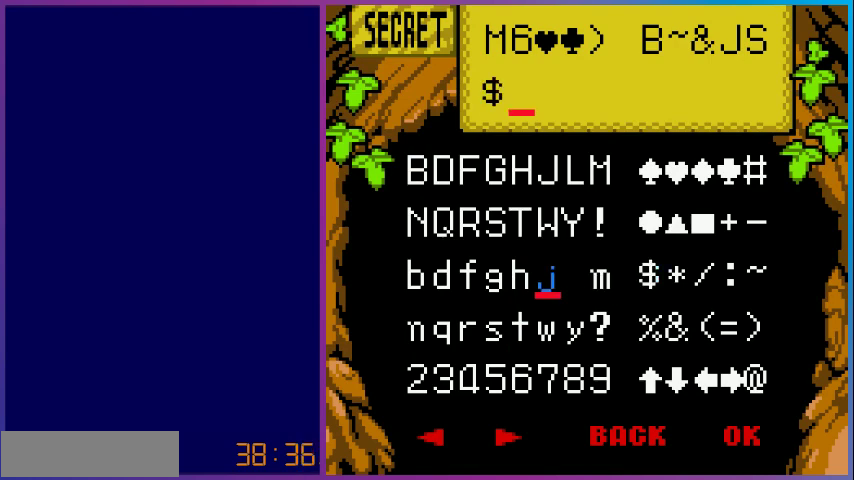
{"buttons": [], "events": [[267, "A", "down"], [367, "A", "up"]]}
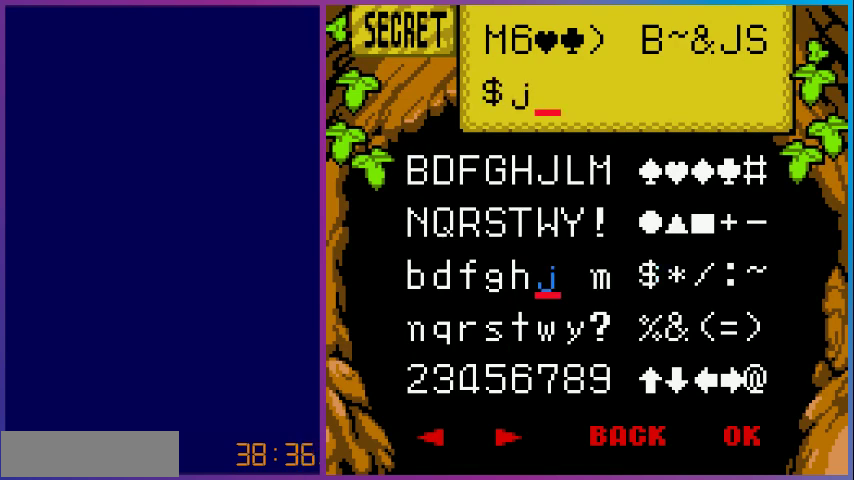
{"buttons": [], "events": []}
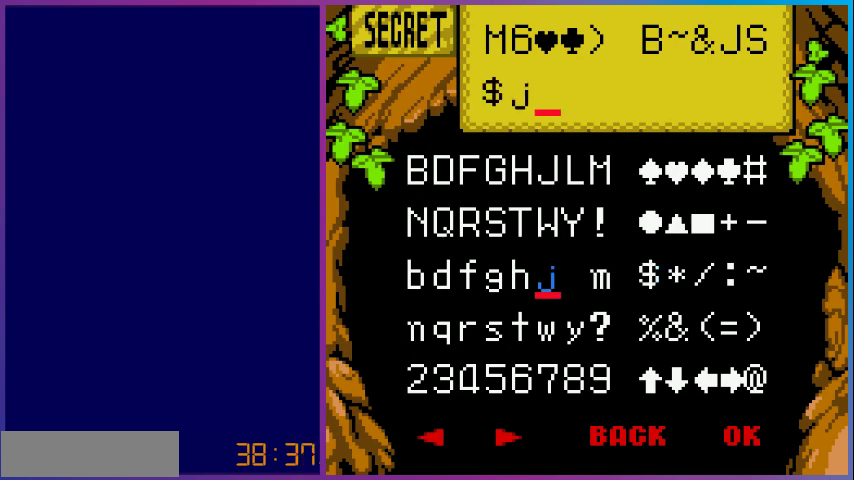
{"buttons": [], "events": []}